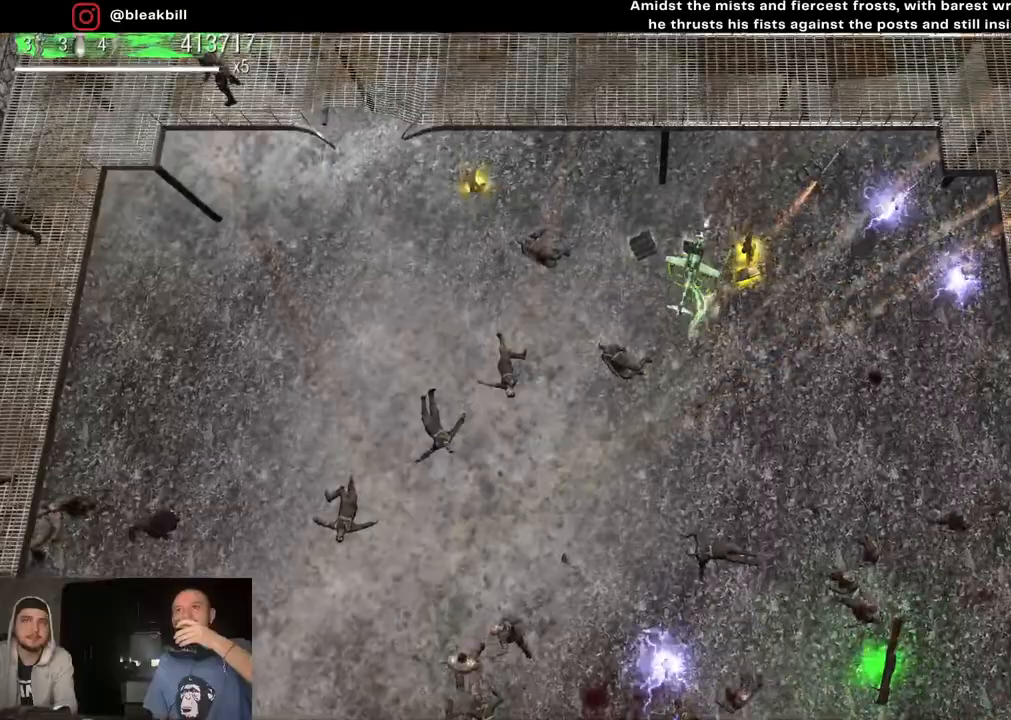
Gameplay with a controller (PlayStation layout); each line is a JSON object with the inputs held at the frame after it. "events" lists button and stick changes between this image and that frame as [ms after this image, input, new state], when the widget could be followed in between.
{"buttons": [], "left_stick": "down-right", "right_stick": "right", "events": [[117, "right_stick", "right"], [167, "left_stick", "down-right"]]}
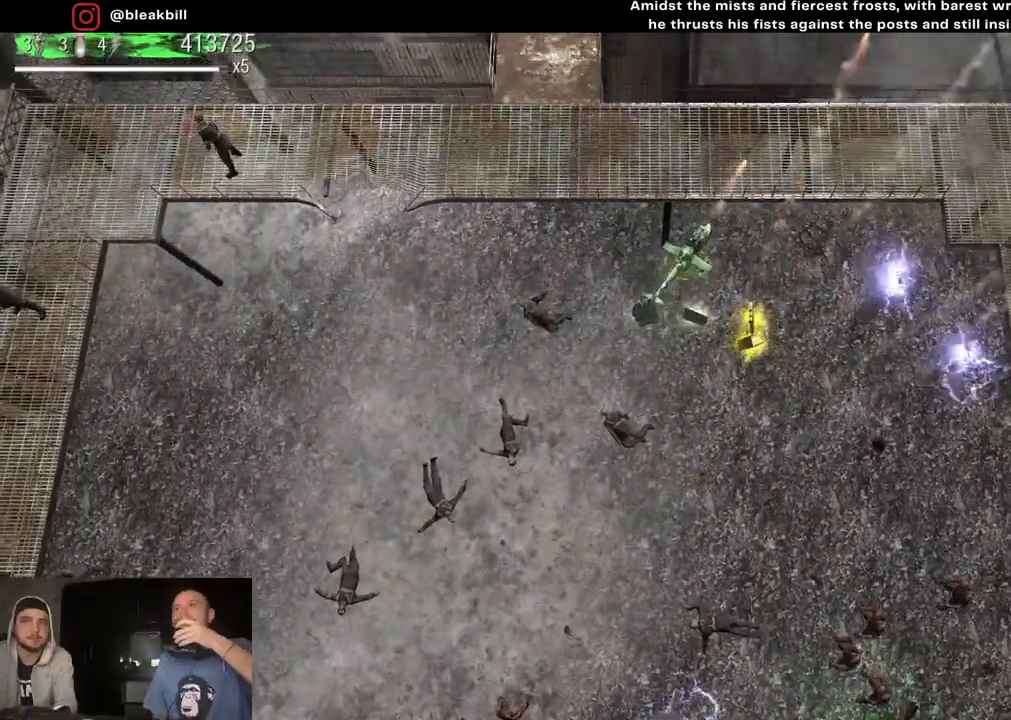
{"buttons": [], "left_stick": "down-left", "right_stick": "down", "events": [[133, "right_stick", "down-right"], [217, "left_stick", "down-left"], [317, "right_stick", "down"]]}
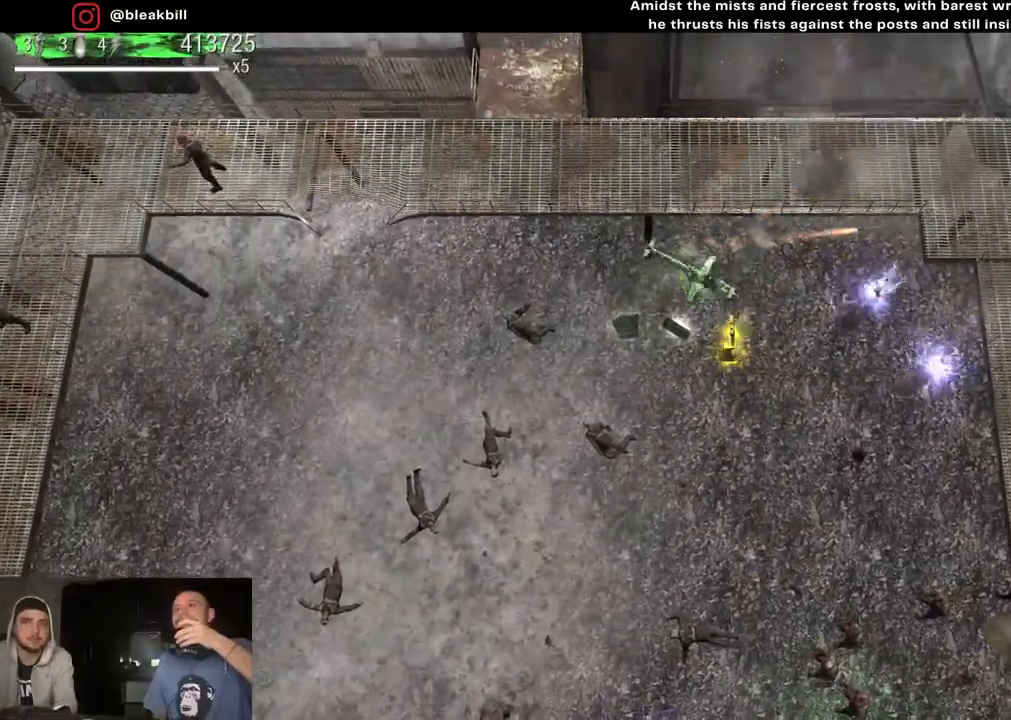
{"buttons": [], "left_stick": "up", "right_stick": "down-left", "events": [[133, "right_stick", "down-left"], [317, "left_stick", "up-left"], [500, "left_stick", "up"]]}
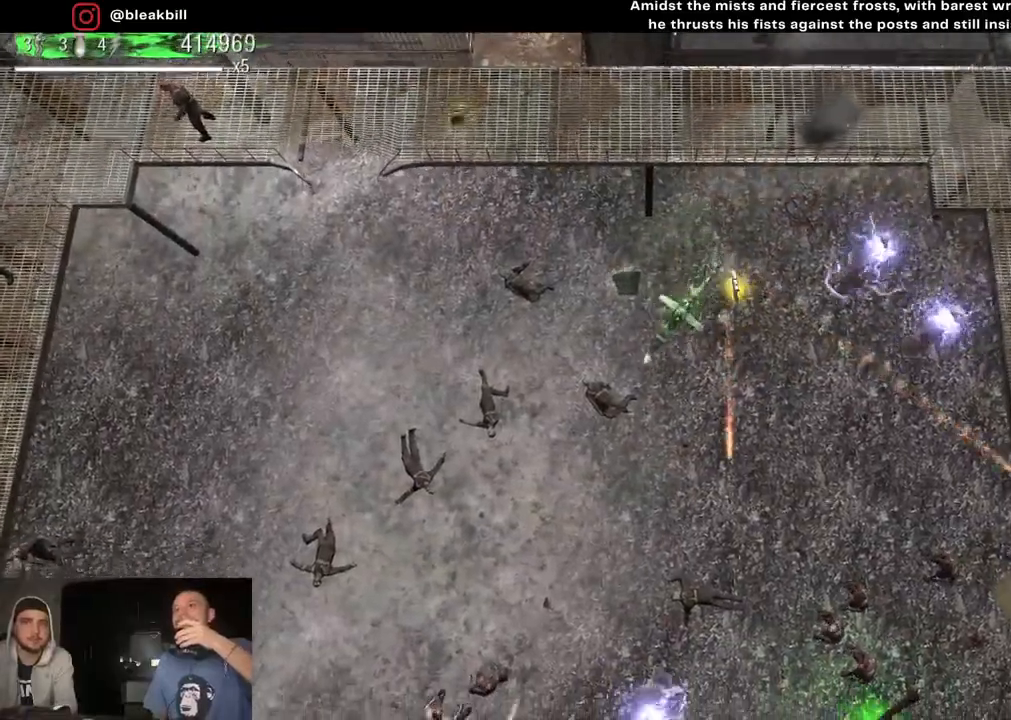
{"buttons": [], "left_stick": "right", "right_stick": "center", "events": [[17, "right_stick", "center"], [333, "left_stick", "up-right"], [500, "left_stick", "right"]]}
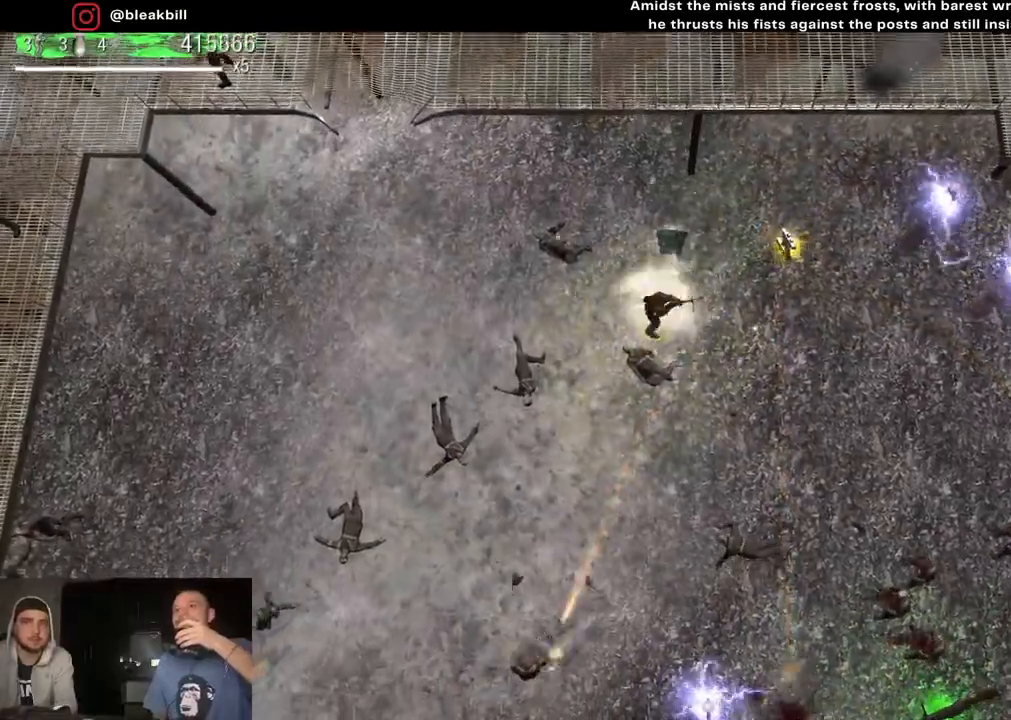
{"buttons": [], "left_stick": "up", "right_stick": "down", "events": [[183, "right_stick", "down-left"], [317, "left_stick", "up"], [383, "right_stick", "down"]]}
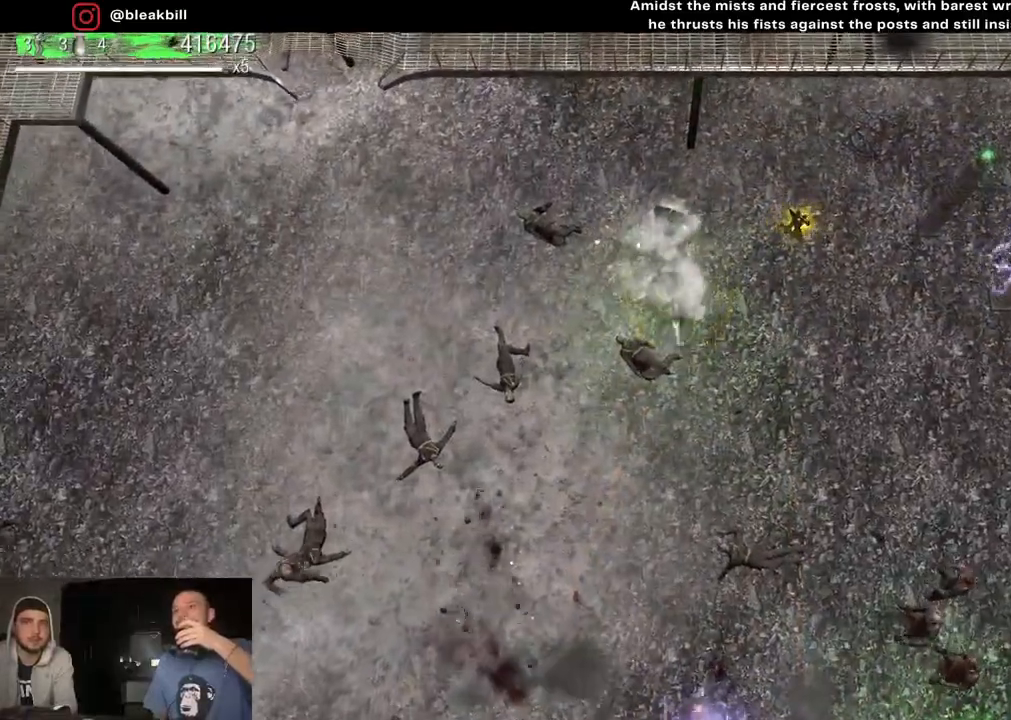
{"buttons": [], "left_stick": "down-right", "right_stick": "down", "events": [[300, "left_stick", "right"], [350, "left_stick", "down-right"]]}
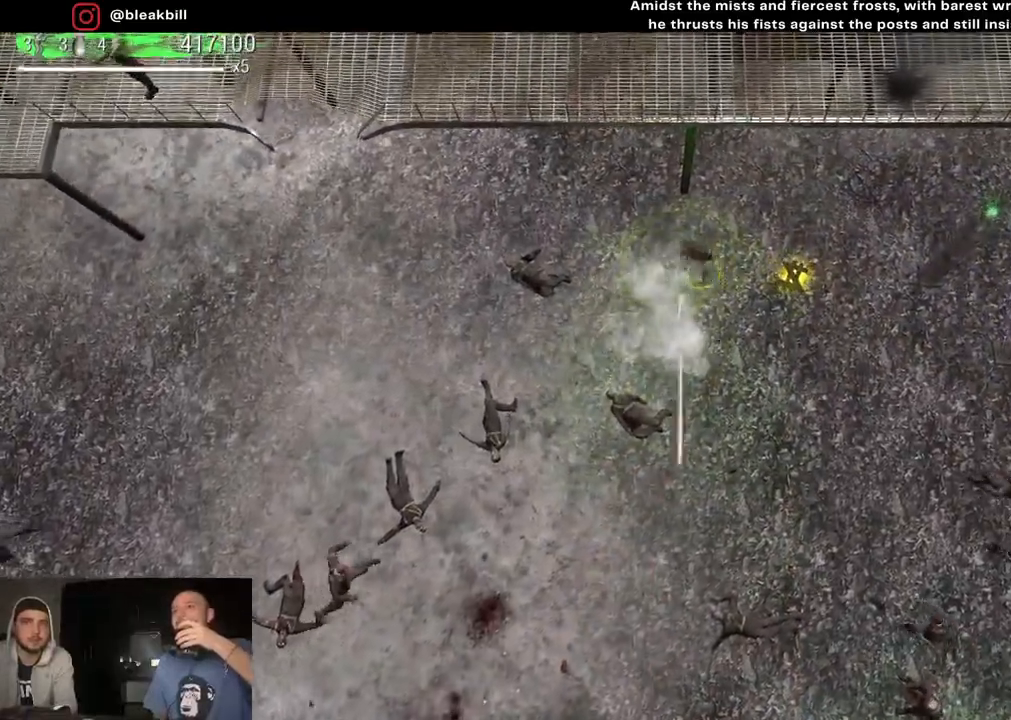
{"buttons": [], "left_stick": "down-right", "right_stick": "down", "events": []}
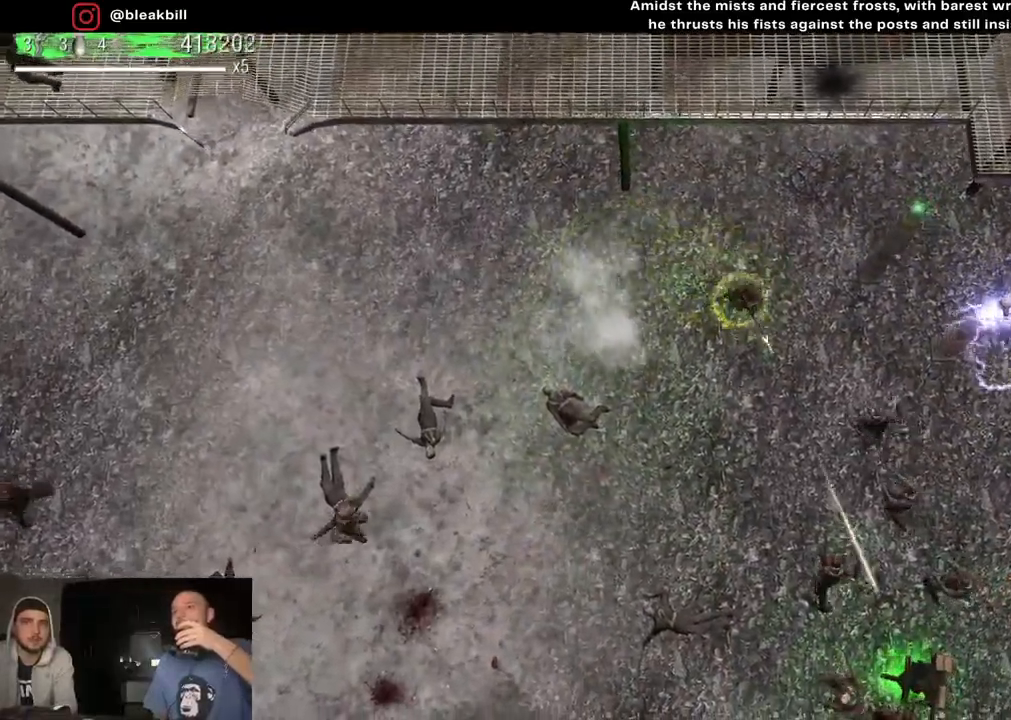
{"buttons": [], "left_stick": "down", "right_stick": "down", "events": [[250, "left_stick", "down"]]}
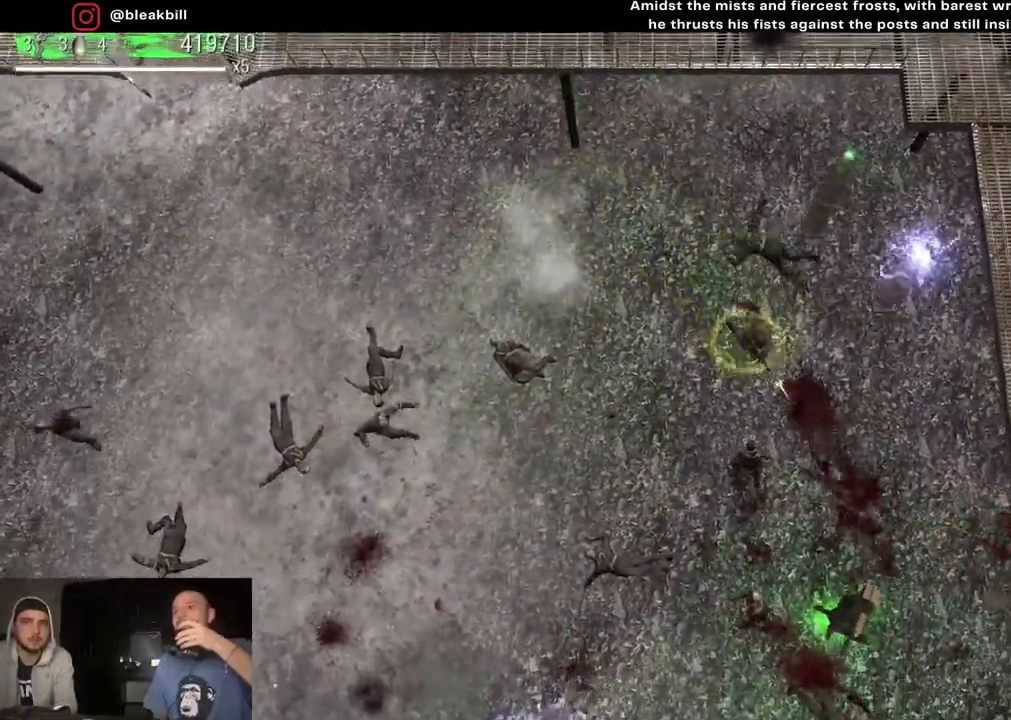
{"buttons": [], "left_stick": "down-right", "right_stick": "down", "events": [[367, "left_stick", "down-right"]]}
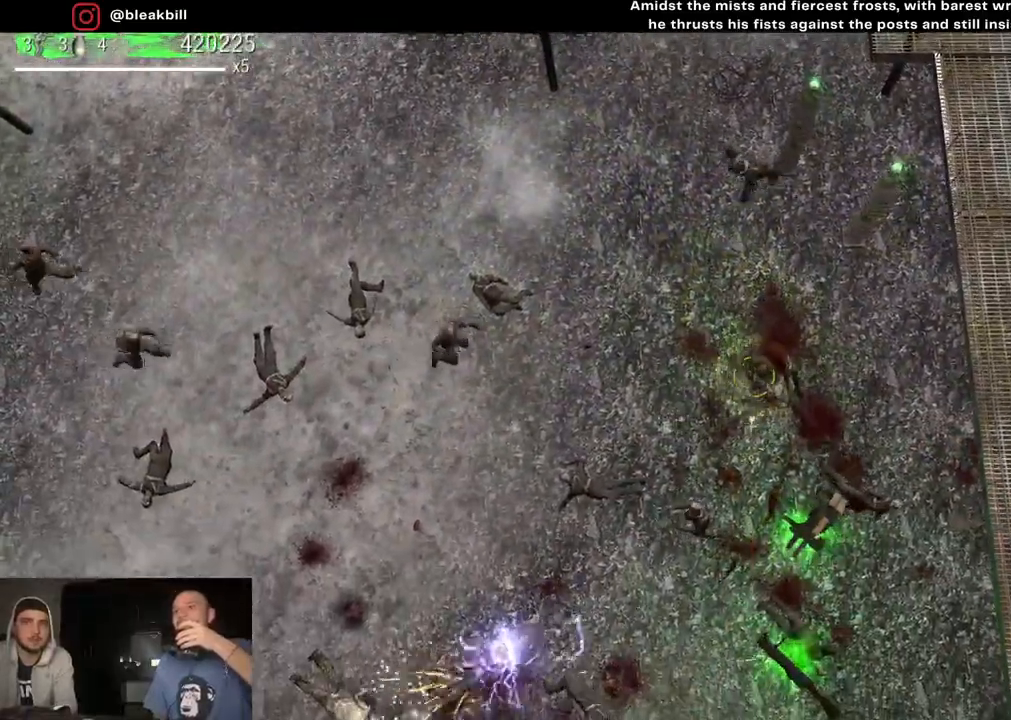
{"buttons": [], "left_stick": "down", "right_stick": "down", "events": [[183, "left_stick", "down"]]}
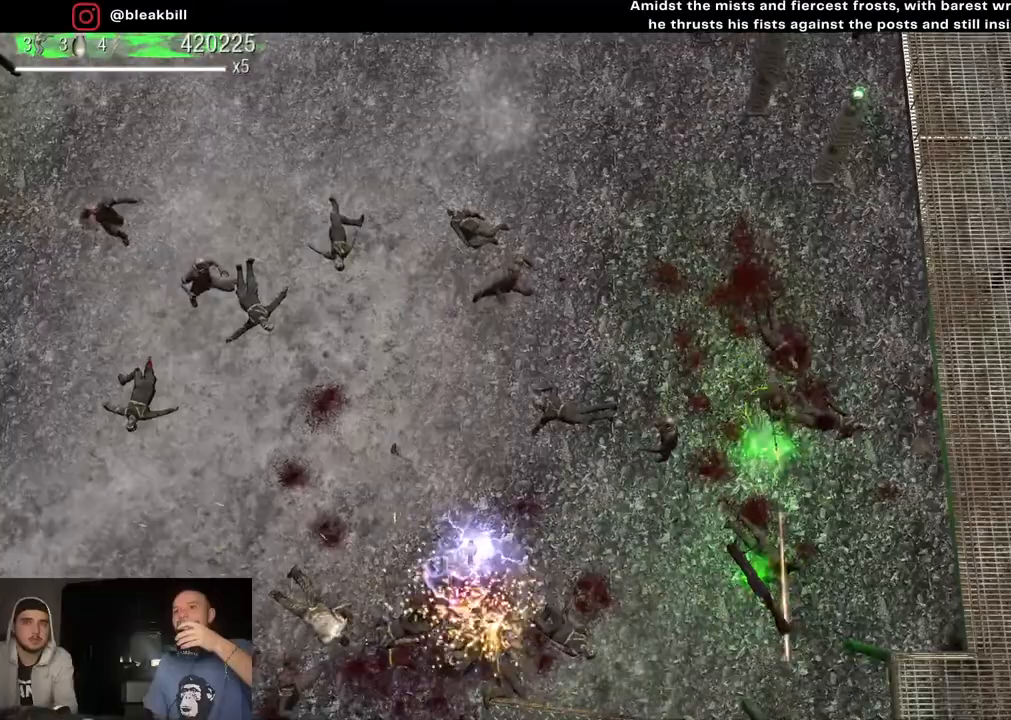
{"buttons": [], "left_stick": "up-left", "right_stick": "left", "events": [[183, "right_stick", "down-left"], [233, "left_stick", "left"], [433, "left_stick", "up-left"], [433, "right_stick", "left"]]}
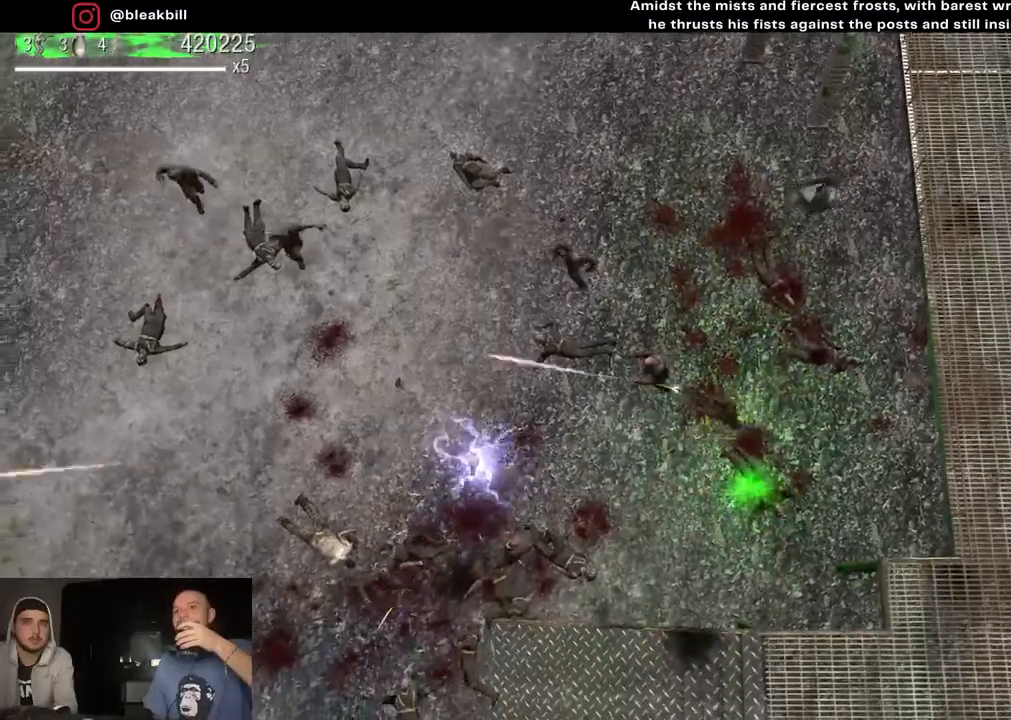
{"buttons": [], "left_stick": "down-right", "right_stick": "left", "events": [[67, "left_stick", "center"], [133, "left_stick", "down-right"]]}
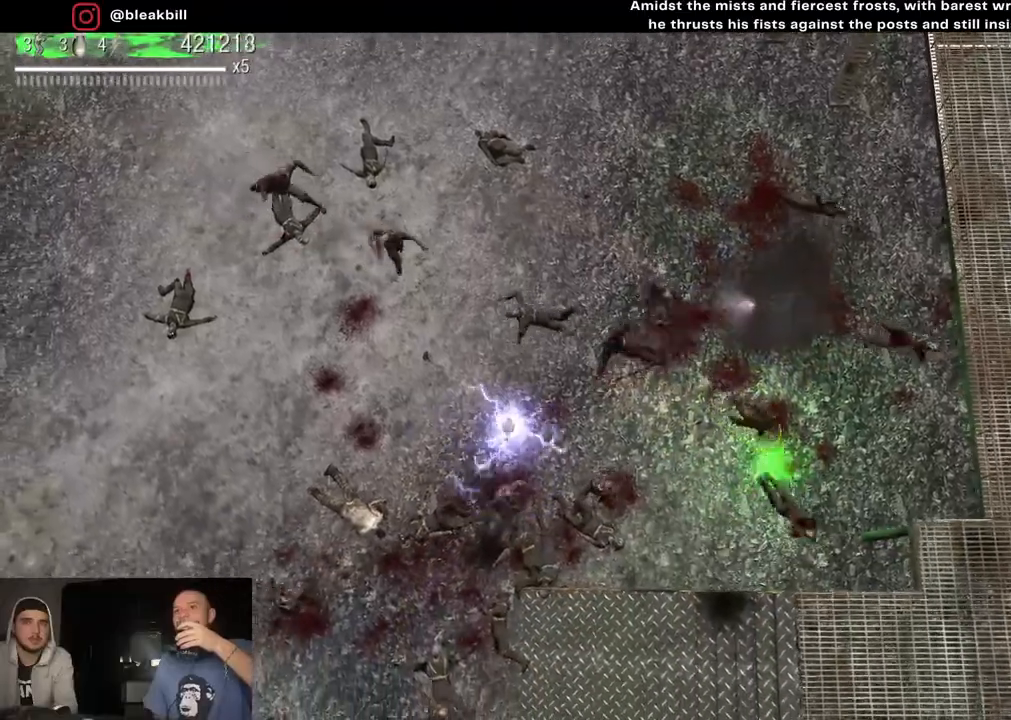
{"buttons": [], "left_stick": "up", "right_stick": "left", "events": [[317, "left_stick", "up-left"], [417, "left_stick", "up"]]}
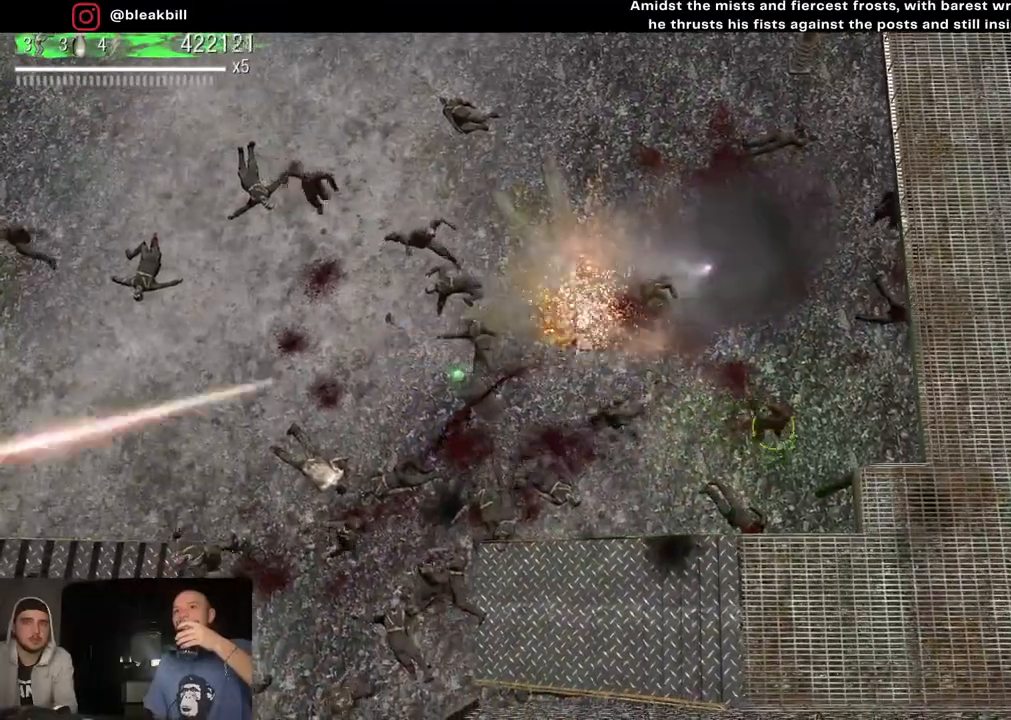
{"buttons": [], "left_stick": "up-left", "right_stick": "down-left", "events": [[283, "right_stick", "down-left"], [483, "left_stick", "up-left"]]}
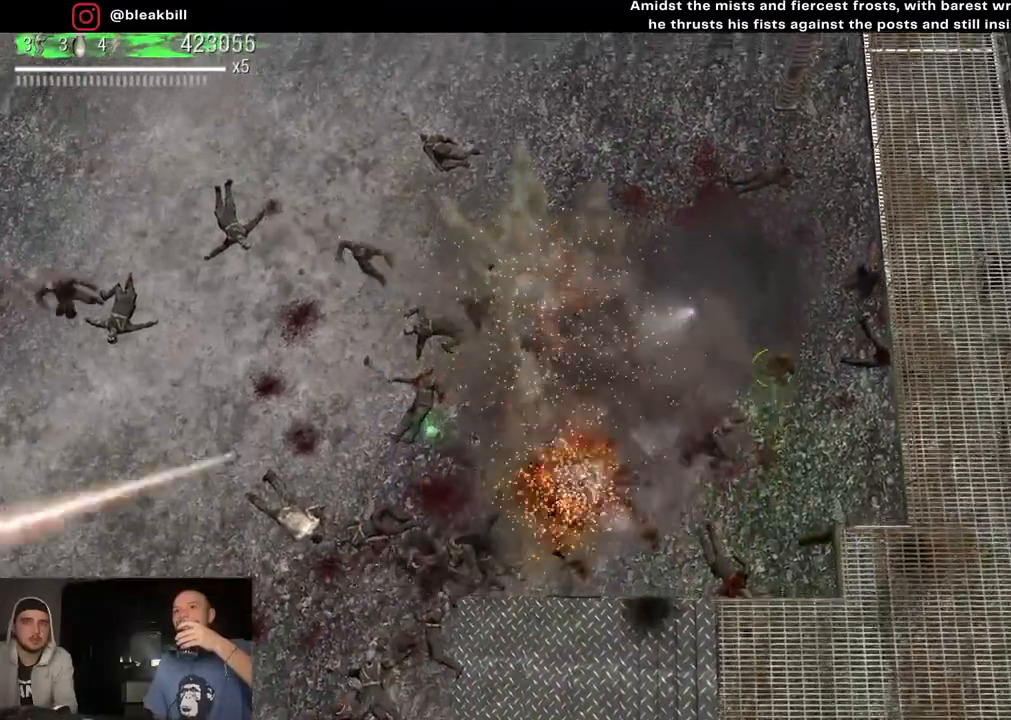
{"buttons": [], "left_stick": "up-left", "right_stick": "down-left", "events": [[383, "right_stick", "down"], [500, "right_stick", "down-left"]]}
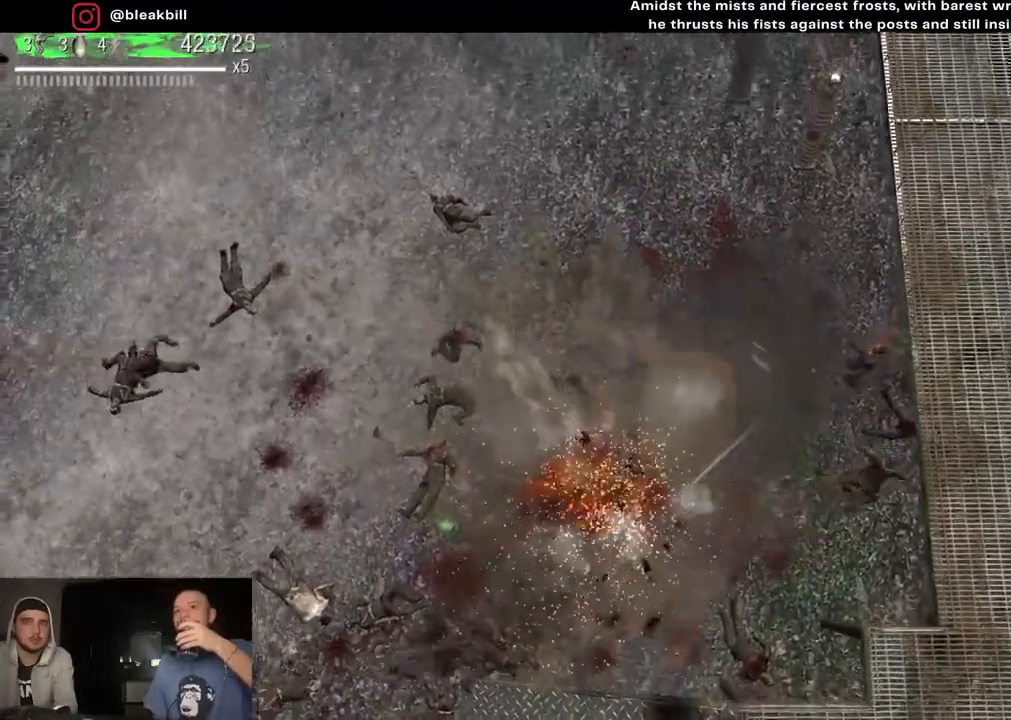
{"buttons": [], "left_stick": "up-left", "right_stick": "down-left", "events": []}
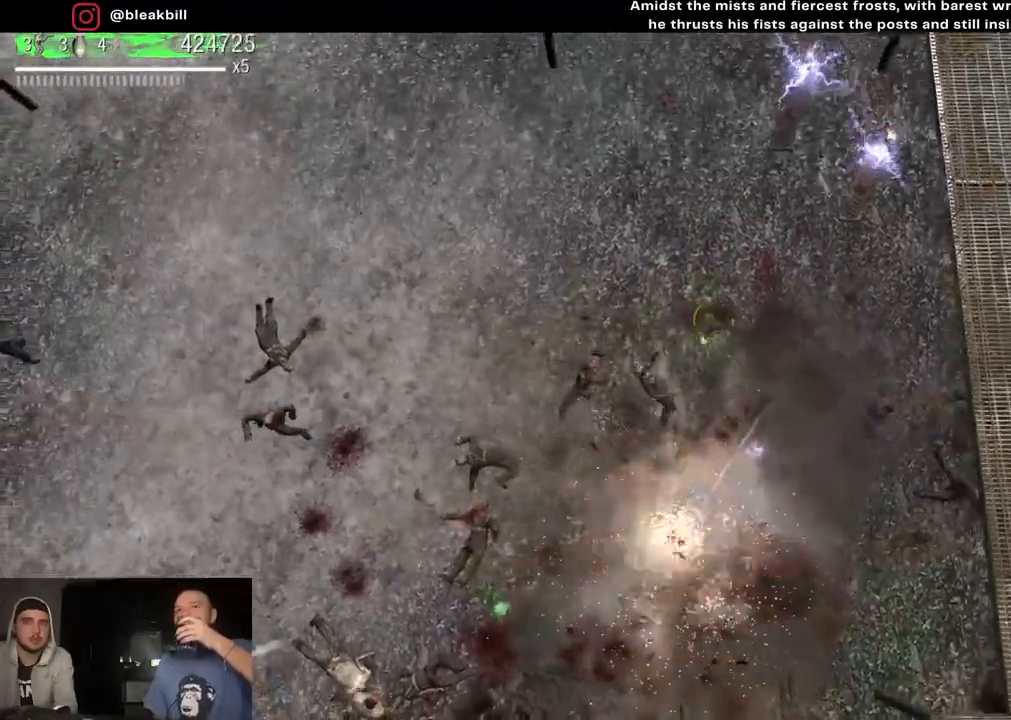
{"buttons": [], "left_stick": "up-left", "right_stick": "down", "events": [[317, "right_stick", "down"]]}
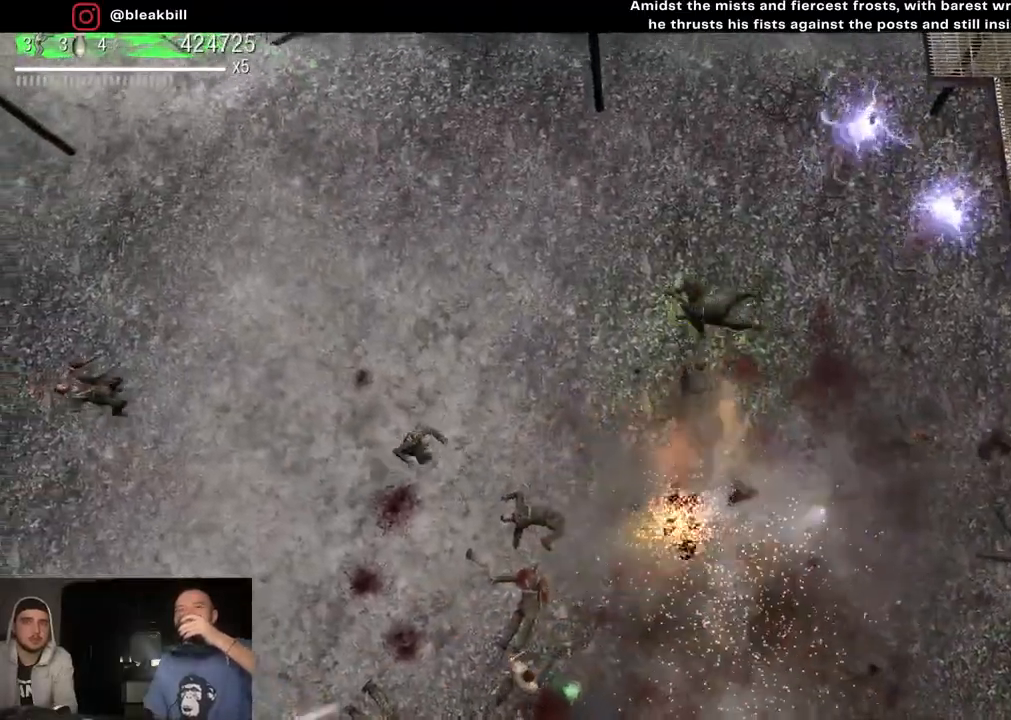
{"buttons": [], "left_stick": "up-left", "right_stick": "down", "events": []}
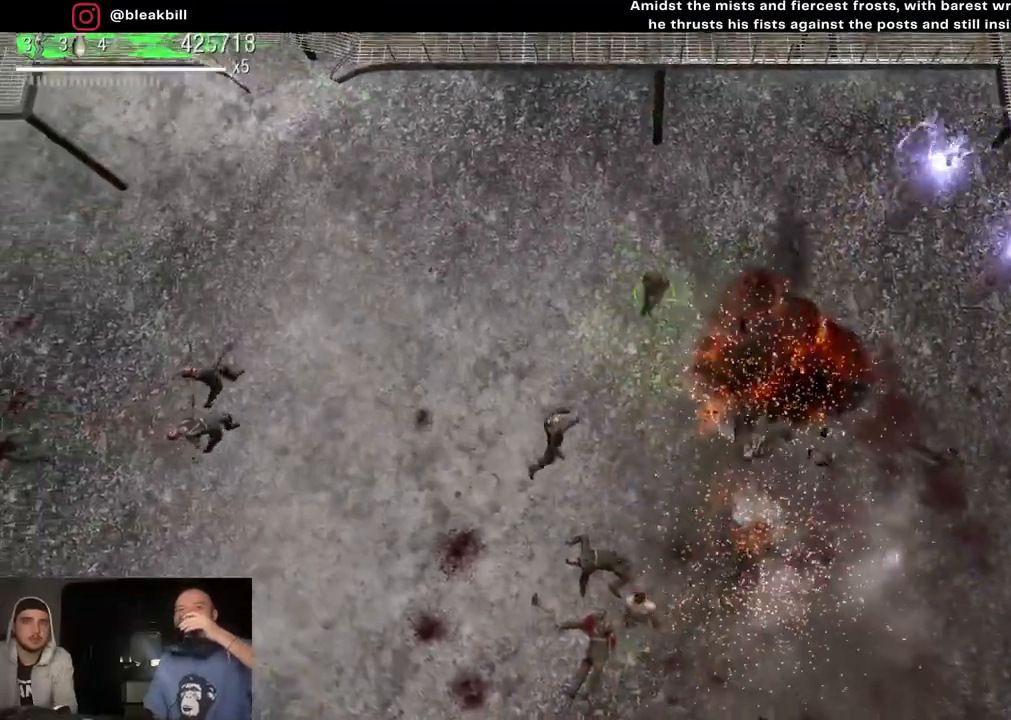
{"buttons": [], "left_stick": "up-left", "right_stick": "down-left", "events": [[17, "right_stick", "down-left"]]}
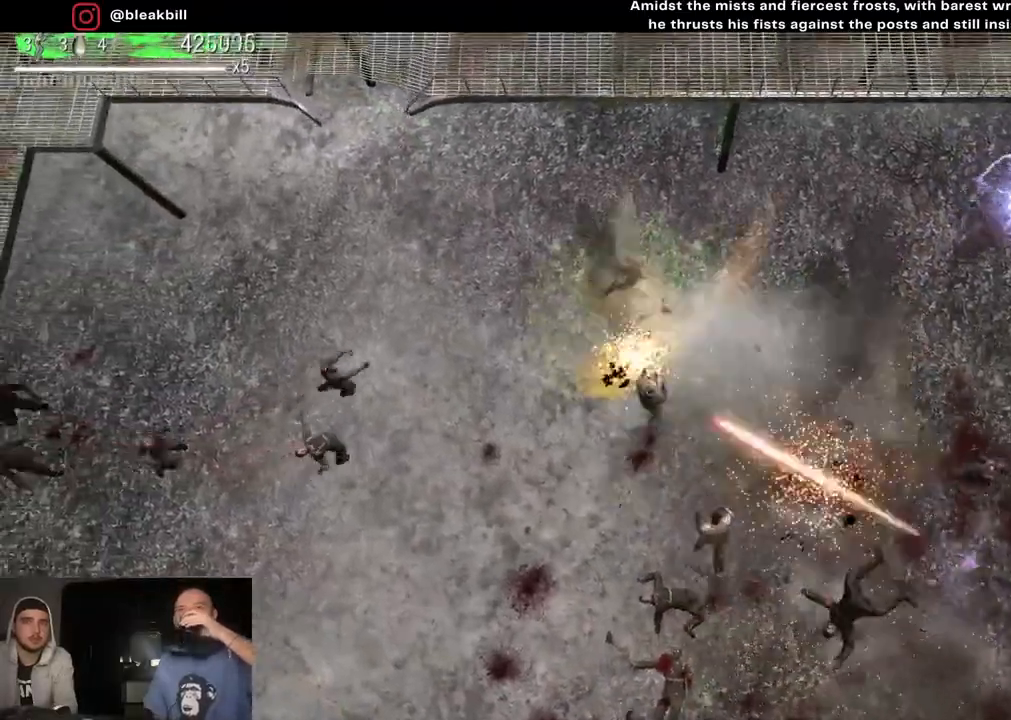
{"buttons": [], "left_stick": "right", "right_stick": "down-left", "events": [[17, "left_stick", "down-left"], [133, "left_stick", "down-right"], [183, "left_stick", "right"]]}
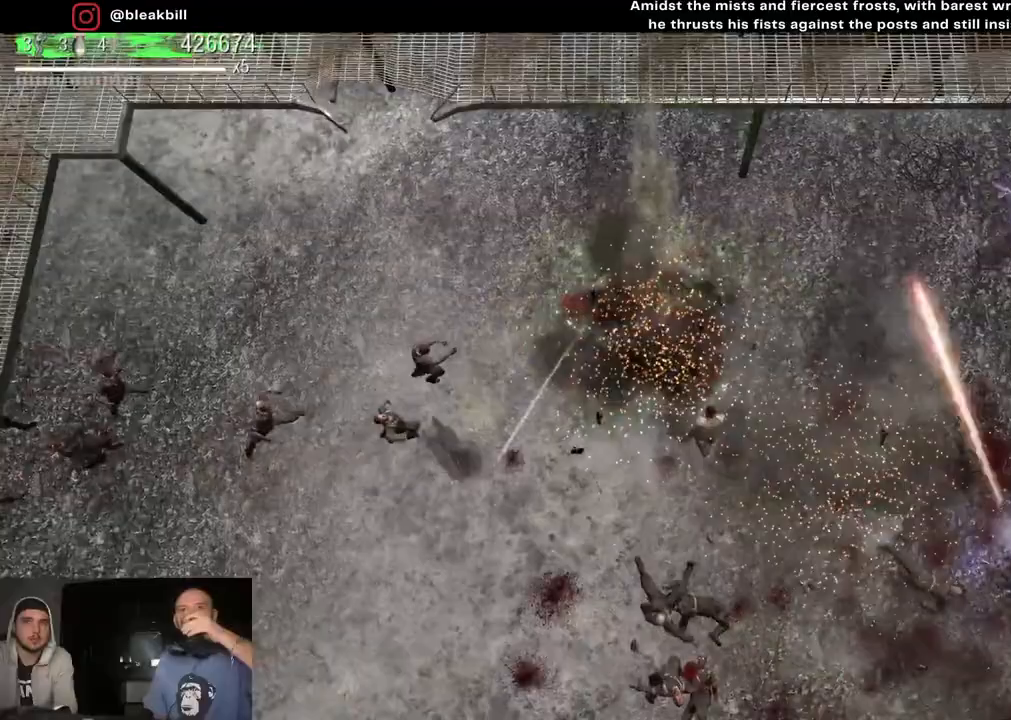
{"buttons": [], "left_stick": "up-left", "right_stick": "down", "events": [[133, "left_stick", "up-left"], [217, "right_stick", "down"]]}
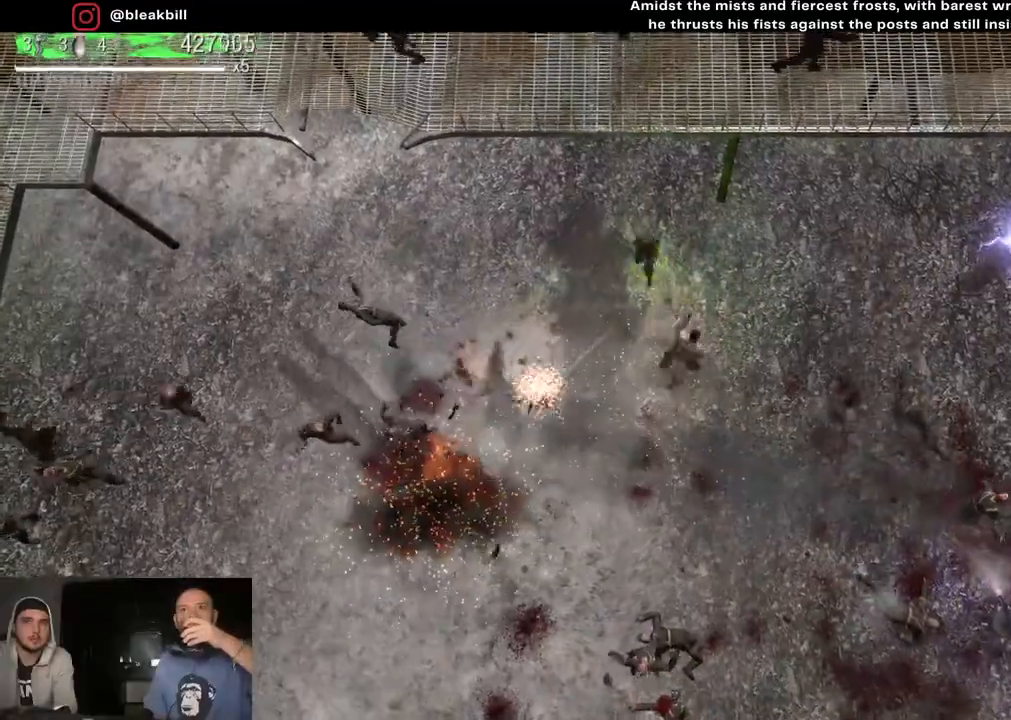
{"buttons": [], "left_stick": "right", "right_stick": "down-left", "events": [[100, "right_stick", "down-right"], [317, "left_stick", "down"], [383, "left_stick", "right"], [383, "right_stick", "down-left"]]}
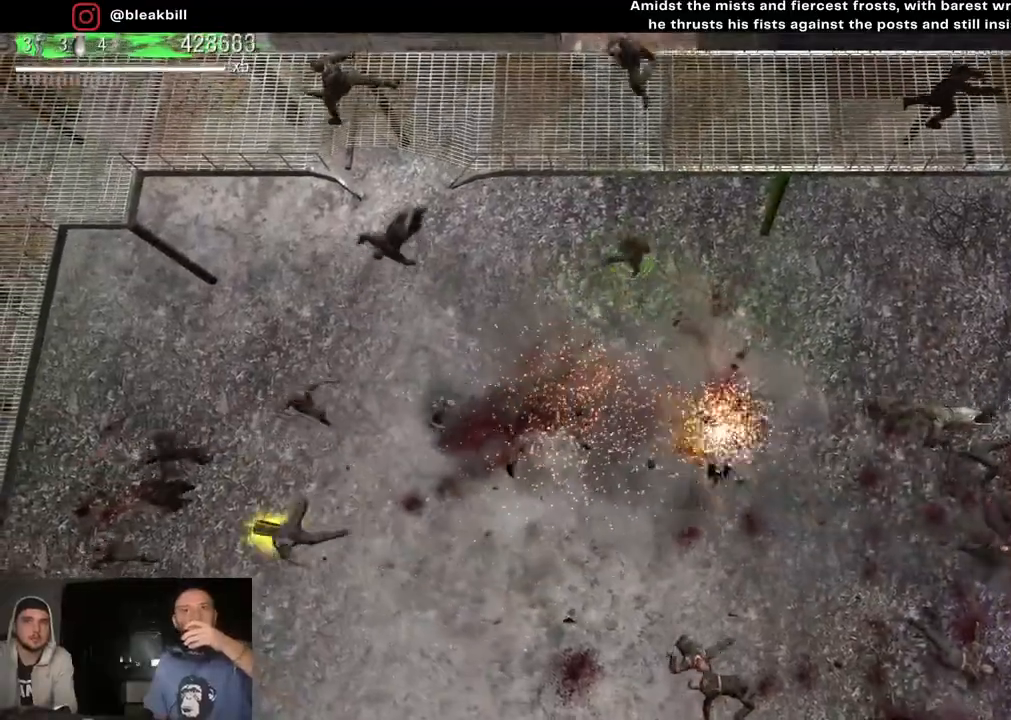
{"buttons": [], "left_stick": "down", "right_stick": "down-left", "events": [[83, "left_stick", "down-right"], [333, "left_stick", "down-left"], [500, "left_stick", "down"]]}
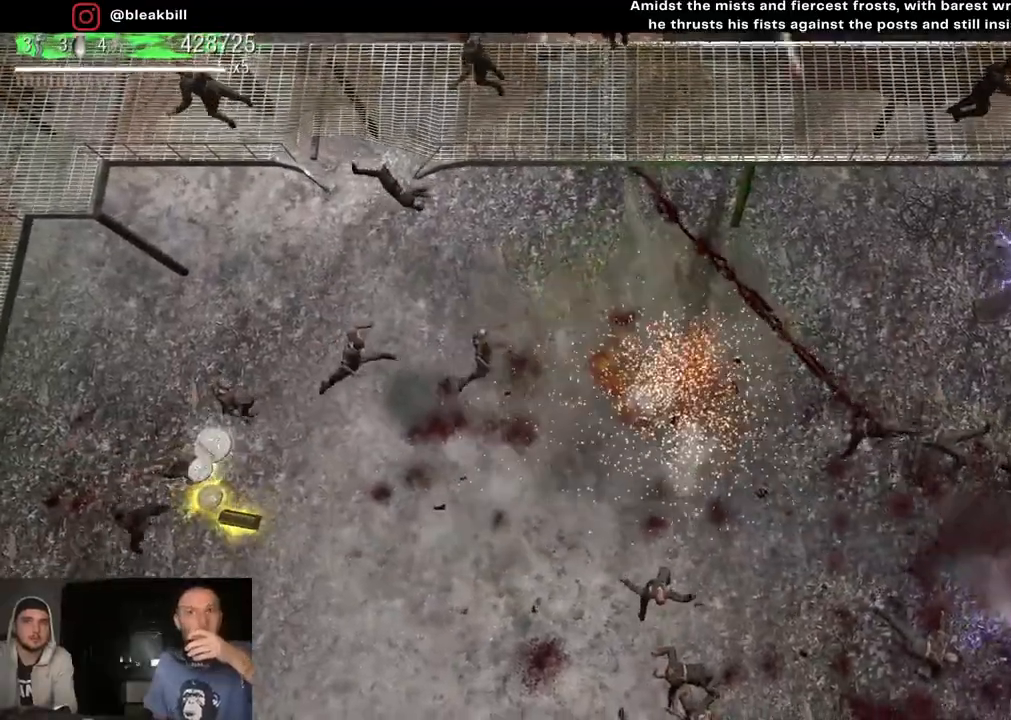
{"buttons": [], "left_stick": "up-right", "right_stick": "down-left", "events": [[83, "right_stick", "left"], [317, "left_stick", "up-right"], [483, "right_stick", "down-left"]]}
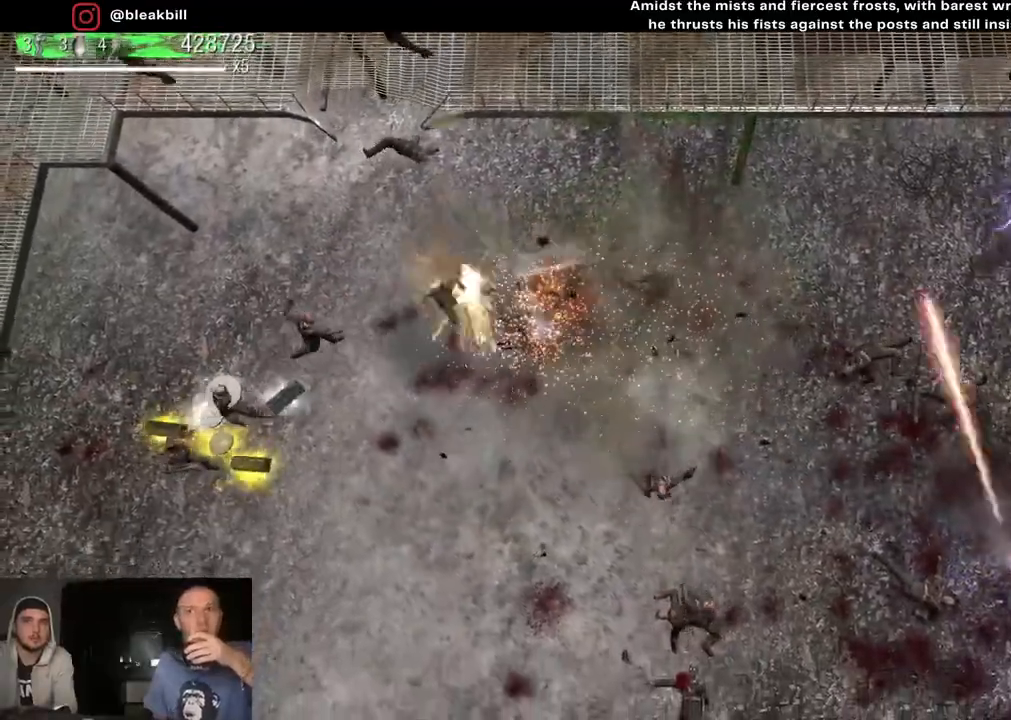
{"buttons": [], "left_stick": "up-right", "right_stick": "down-left", "events": []}
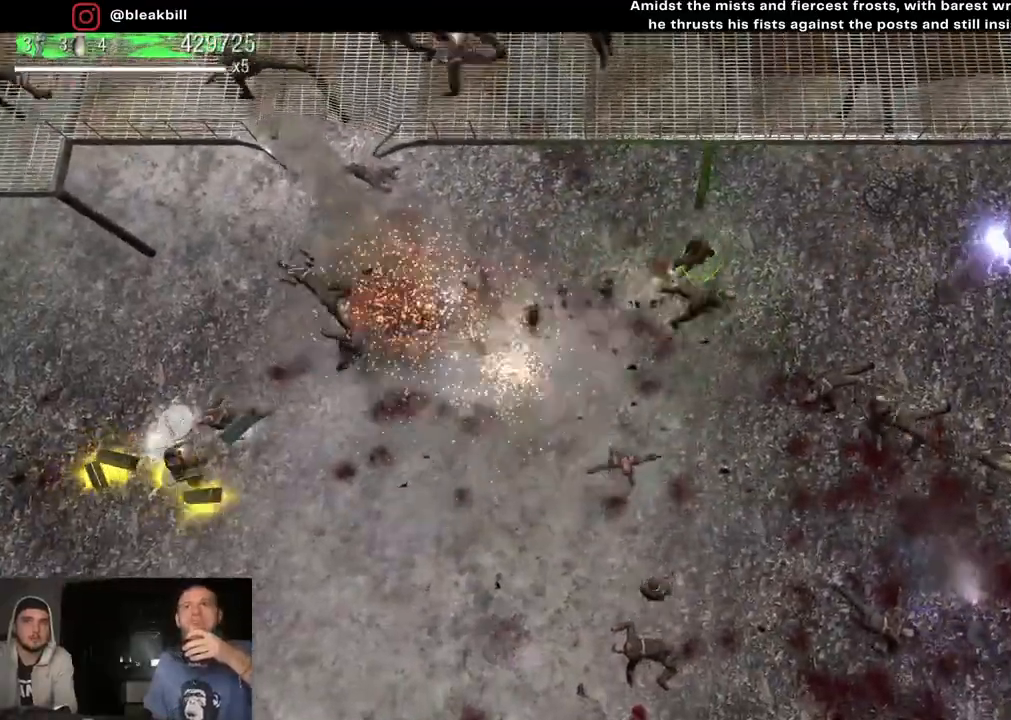
{"buttons": [], "left_stick": "down-left", "right_stick": "down-left", "events": [[317, "left_stick", "down-right"], [383, "left_stick", "down"], [483, "left_stick", "down-left"]]}
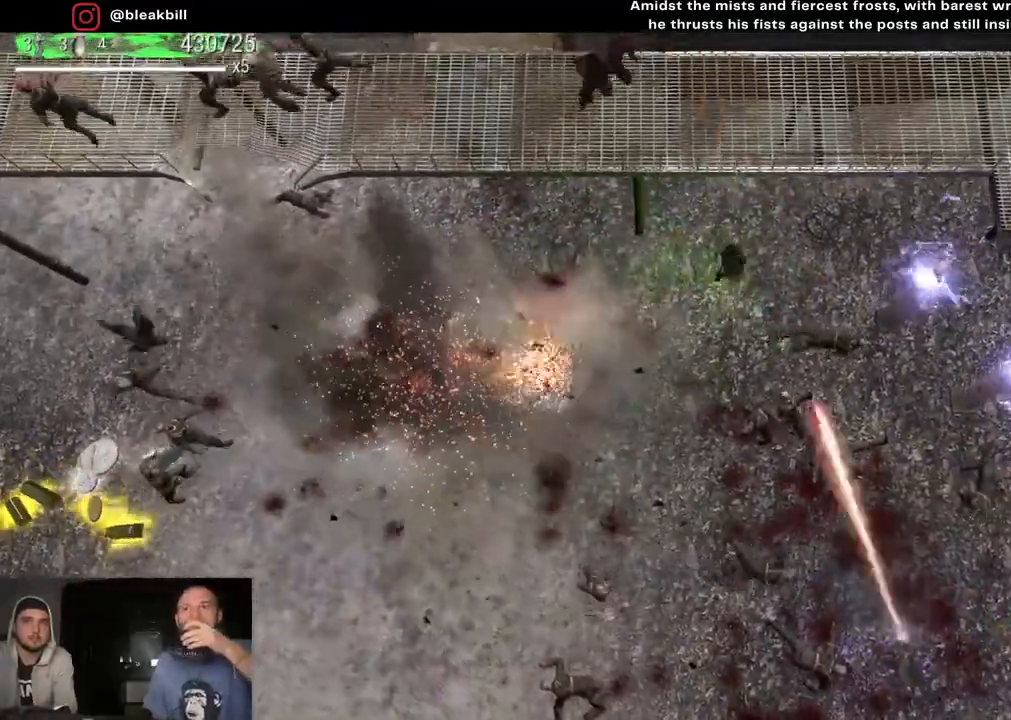
{"buttons": [], "left_stick": "left", "right_stick": "down-right", "events": [[83, "left_stick", "left"], [117, "right_stick", "down-right"]]}
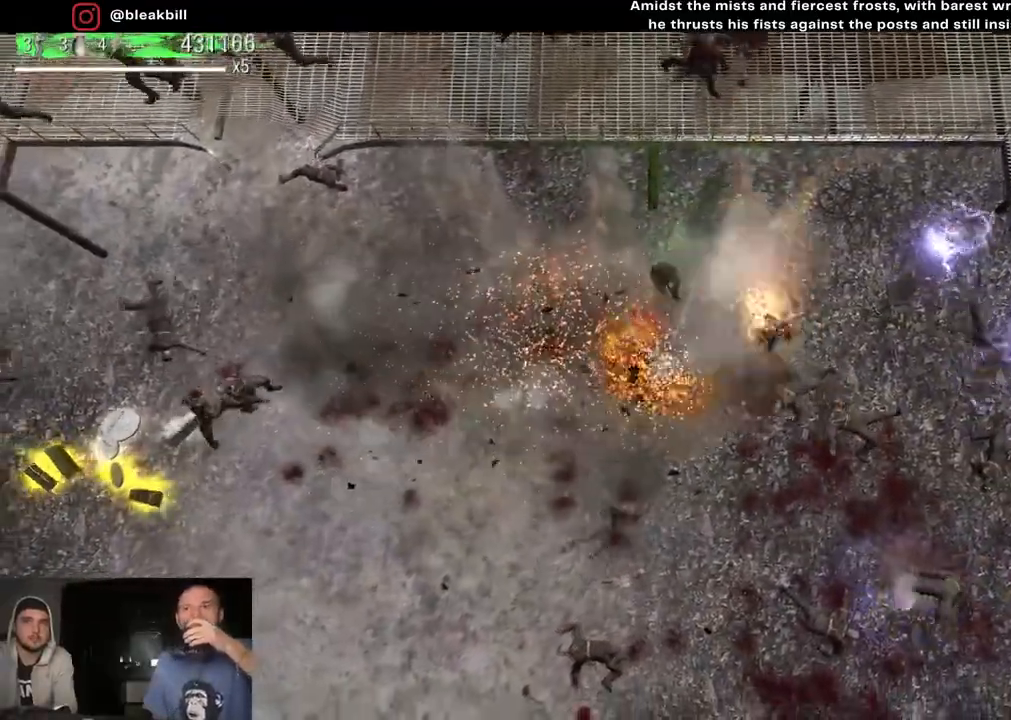
{"buttons": [], "left_stick": "right", "right_stick": "down", "events": [[183, "left_stick", "down-left"], [300, "left_stick", "down-right"], [417, "left_stick", "right"], [467, "right_stick", "down"]]}
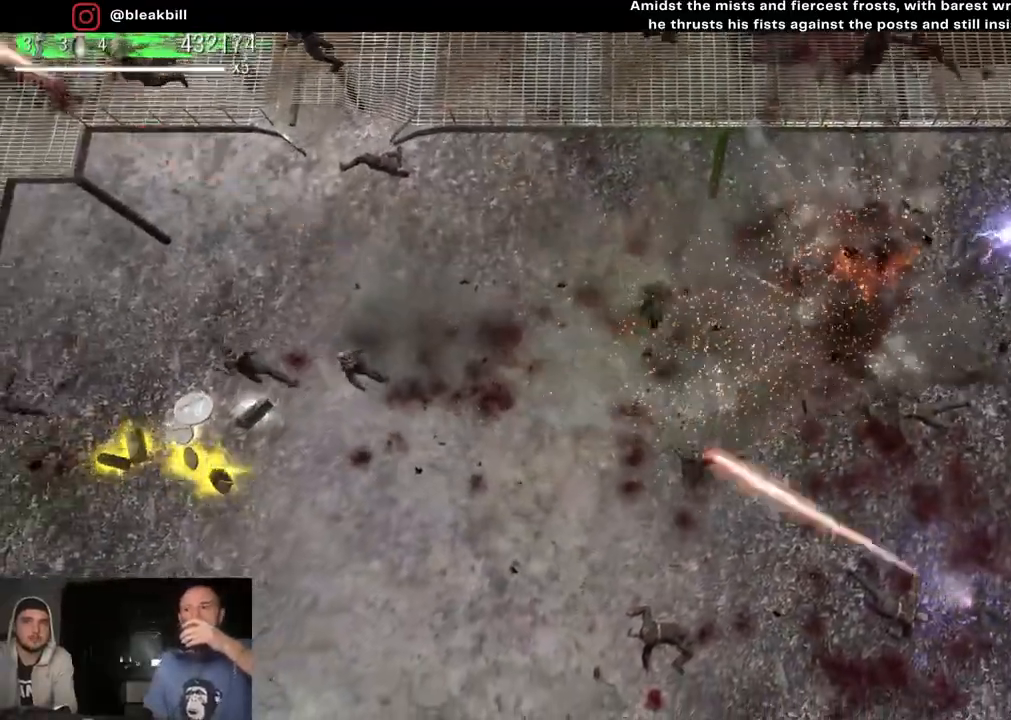
{"buttons": [], "left_stick": "down-left", "right_stick": "down-left", "events": [[33, "left_stick", "up-right"], [417, "right_stick", "down-left"], [467, "left_stick", "down-left"]]}
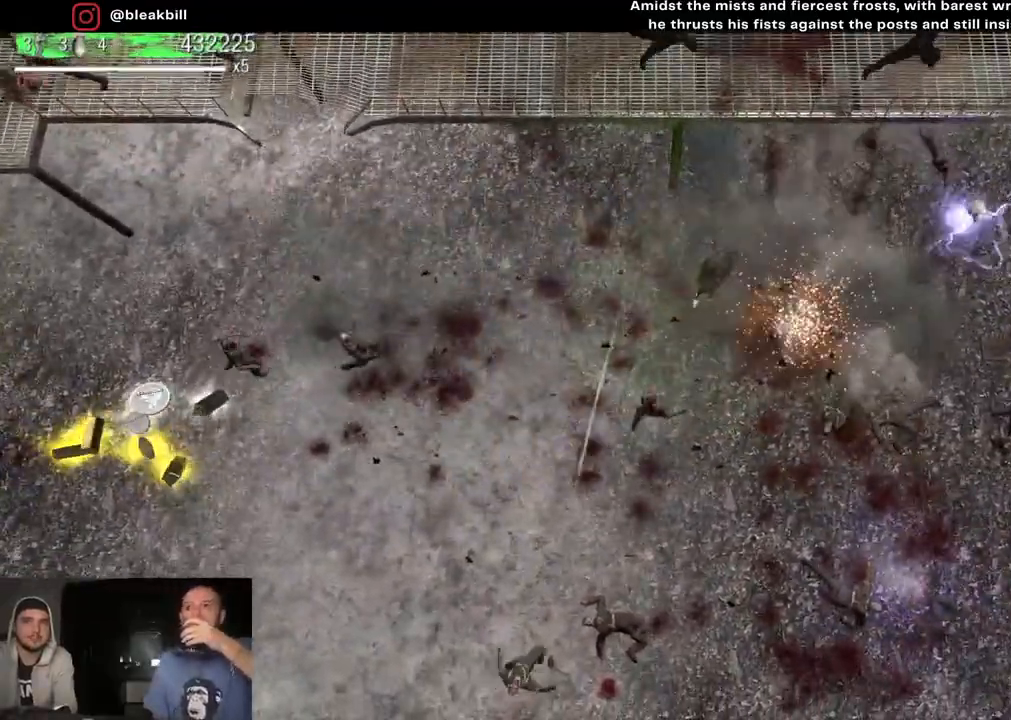
{"buttons": [], "left_stick": "up-right", "right_stick": "down-left", "events": [[133, "left_stick", "down-right"], [217, "left_stick", "right"], [333, "left_stick", "up-right"]]}